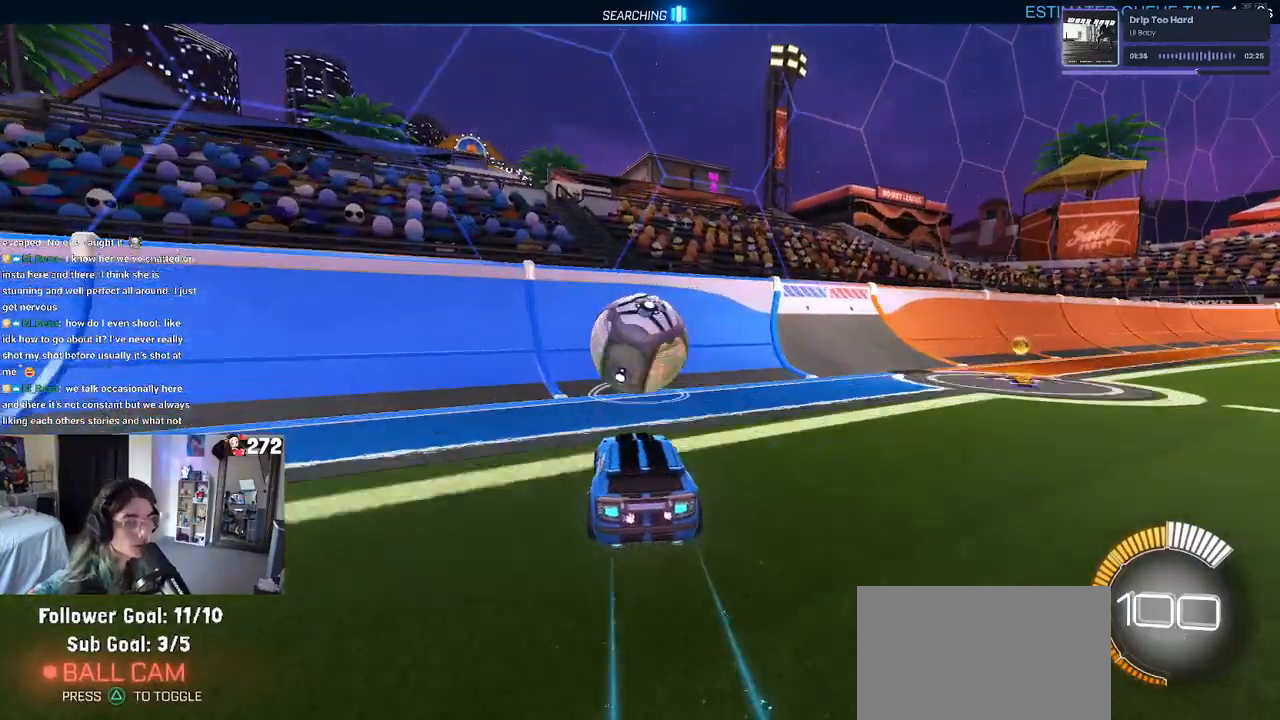
Gameplay with a controller (PlayStation layout); each line is a JSON object with the inputs held at the frame after it. "events" lists button and stick changes between this image and that frame as [ms after this image, input, new state], when the widget could be followed in between. Not read: R2.
{"buttons": [], "left_stick": "right", "right_stick": "center", "events": [[283, "R1", "up"], [450, "left_stick", "right"]]}
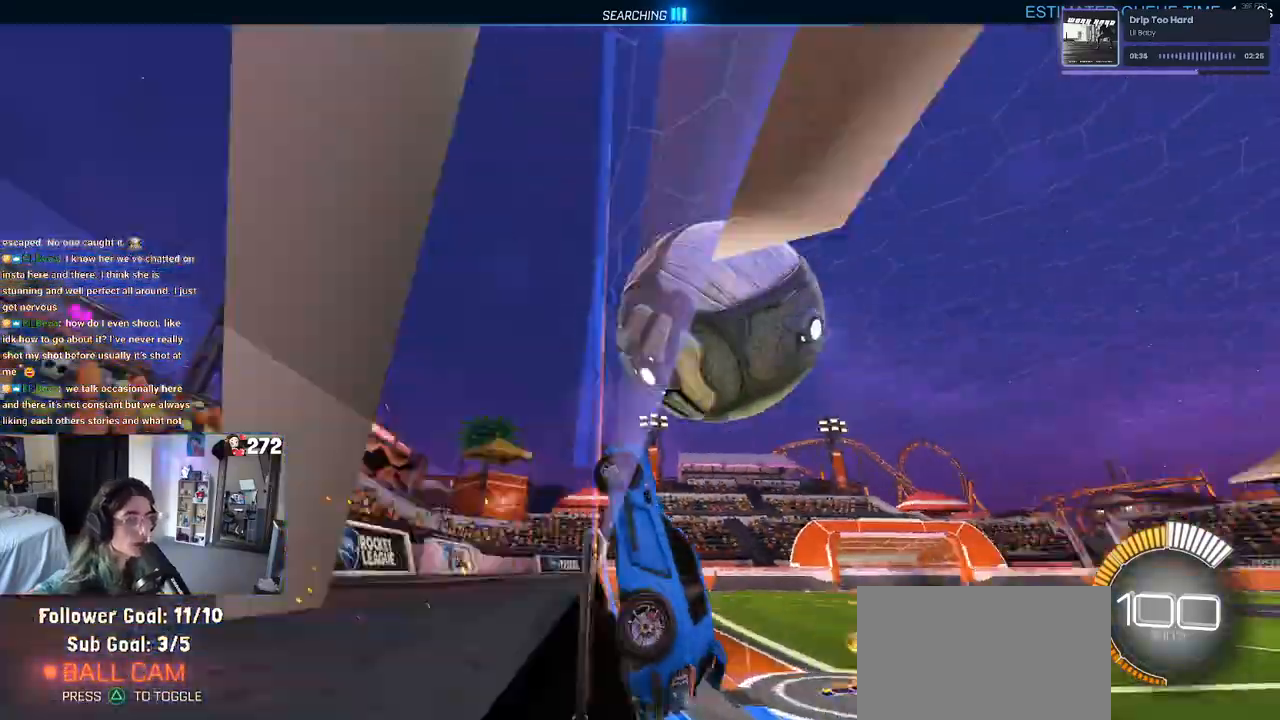
{"buttons": ["L1"], "left_stick": "right", "right_stick": "center", "events": [[133, "CROSS", "down"], [183, "L1", "down"], [333, "CROSS", "up"]]}
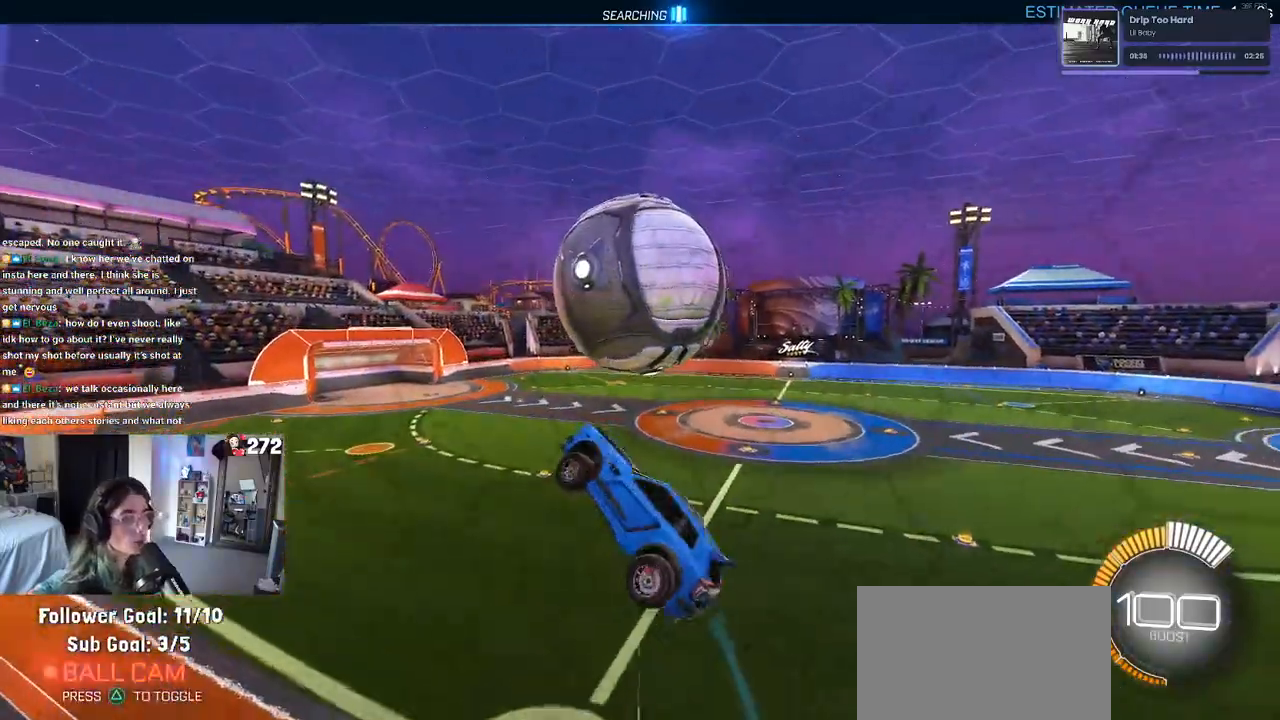
{"buttons": ["L1", "R1"], "left_stick": "down-left", "right_stick": "center", "events": [[250, "left_stick", "center"], [300, "left_stick", "left"], [333, "R1", "down"], [367, "left_stick", "down-left"]]}
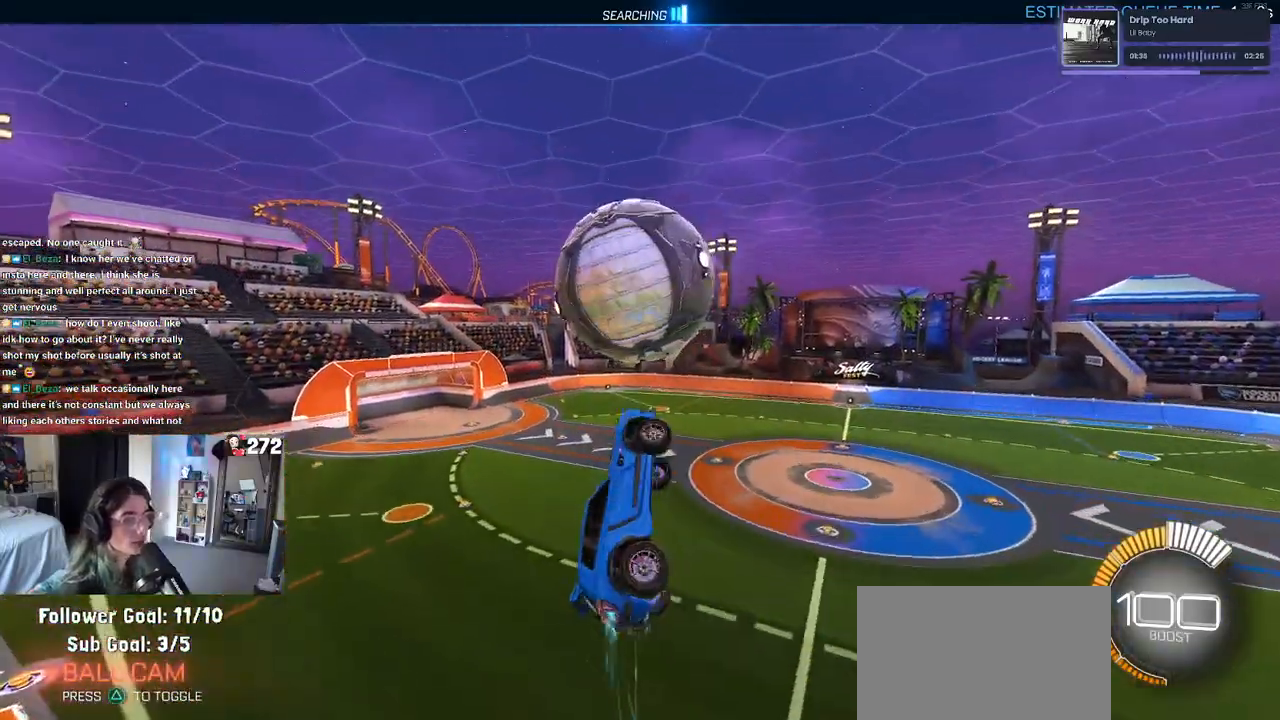
{"buttons": [], "left_stick": "center", "right_stick": "center", "events": [[183, "L1", "up"], [183, "left_stick", "down"], [367, "left_stick", "left"], [417, "left_stick", "center"], [467, "R1", "up"]]}
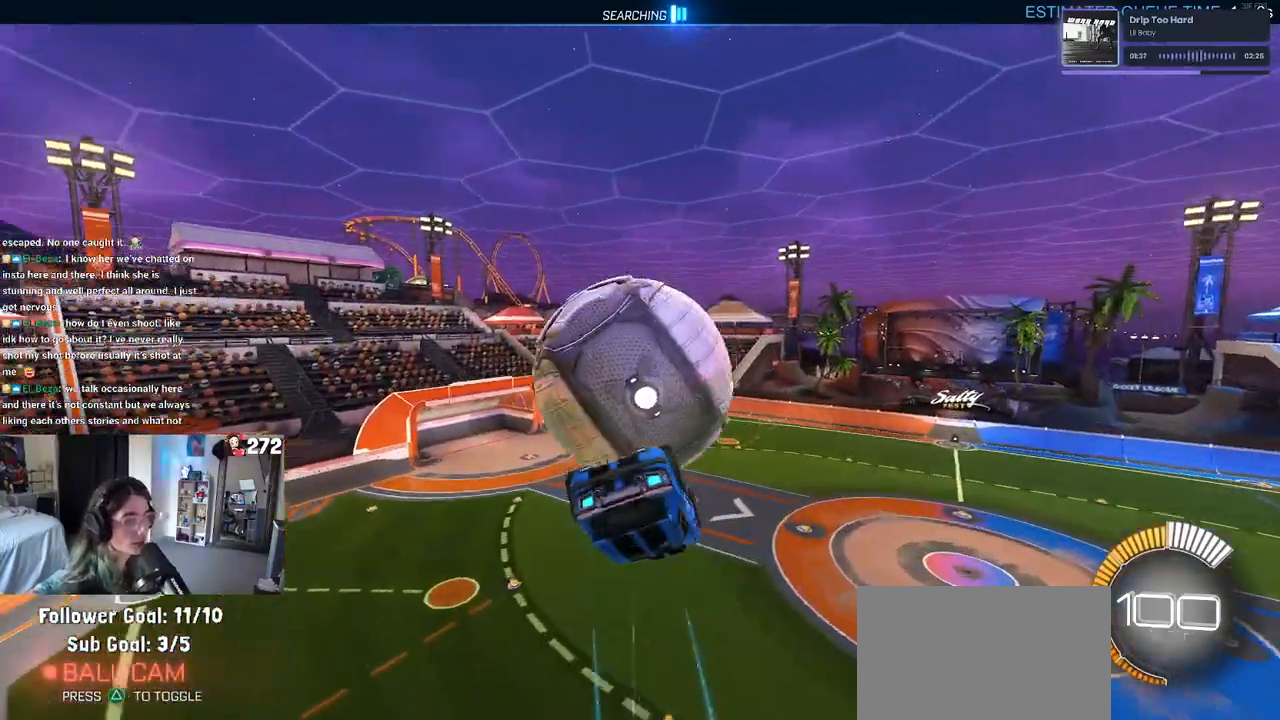
{"buttons": ["L1"], "left_stick": "right", "right_stick": "center", "events": [[67, "left_stick", "up-left"], [83, "L1", "down"], [467, "left_stick", "right"]]}
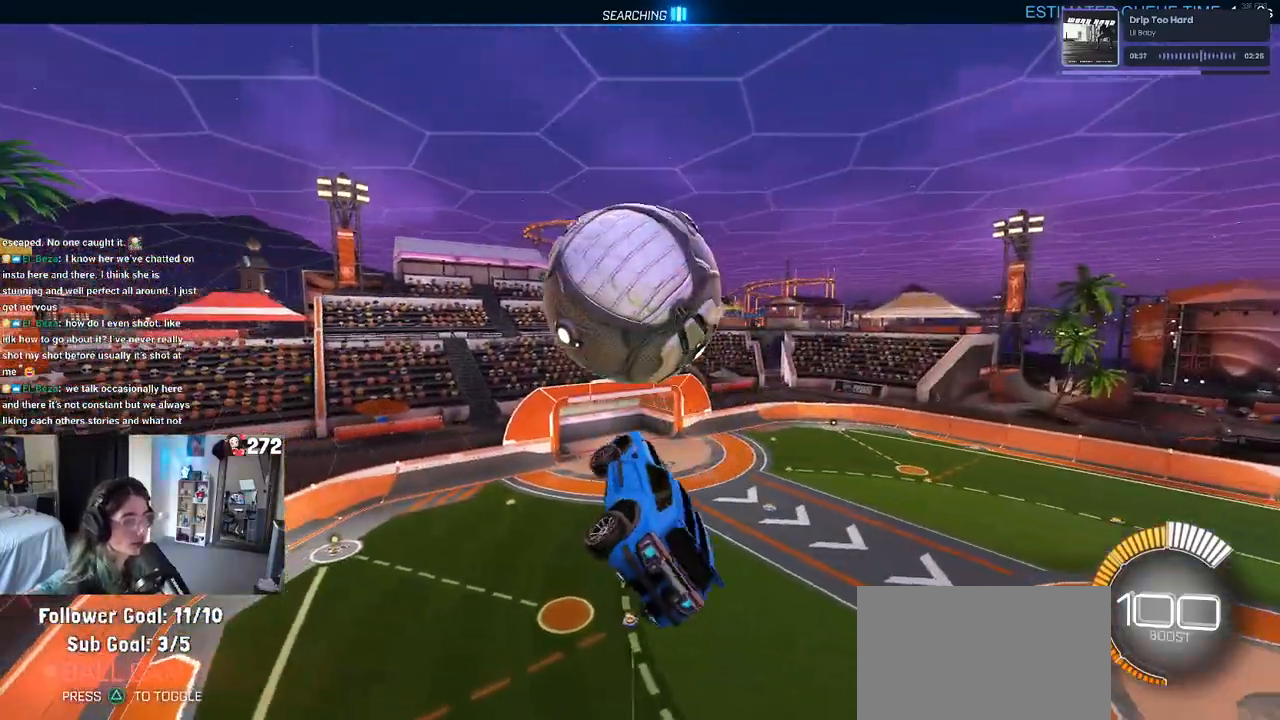
{"buttons": [], "left_stick": "down-right", "right_stick": "center", "events": [[133, "L1", "up"], [217, "left_stick", "center"], [333, "left_stick", "up"], [383, "CROSS", "down"], [467, "CROSS", "up"], [483, "left_stick", "down-right"]]}
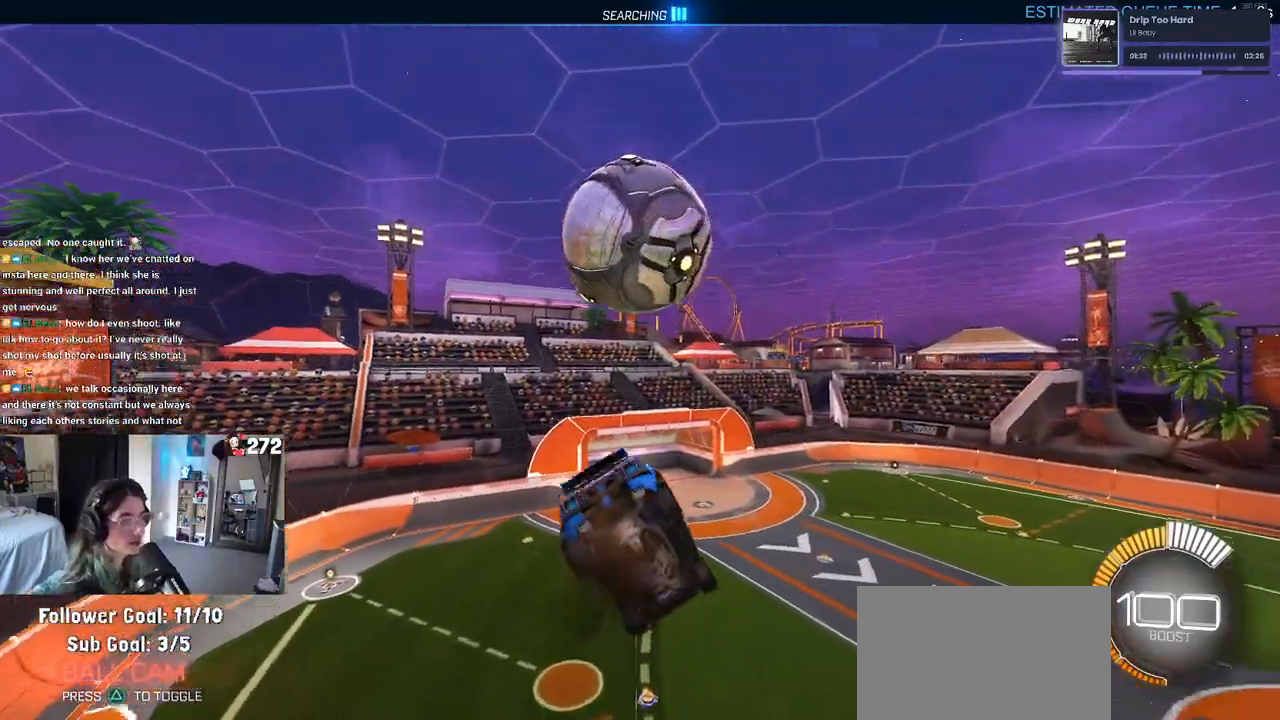
{"buttons": [], "left_stick": "down-right", "right_stick": "center", "events": [[33, "R1", "down"], [217, "R1", "up"]]}
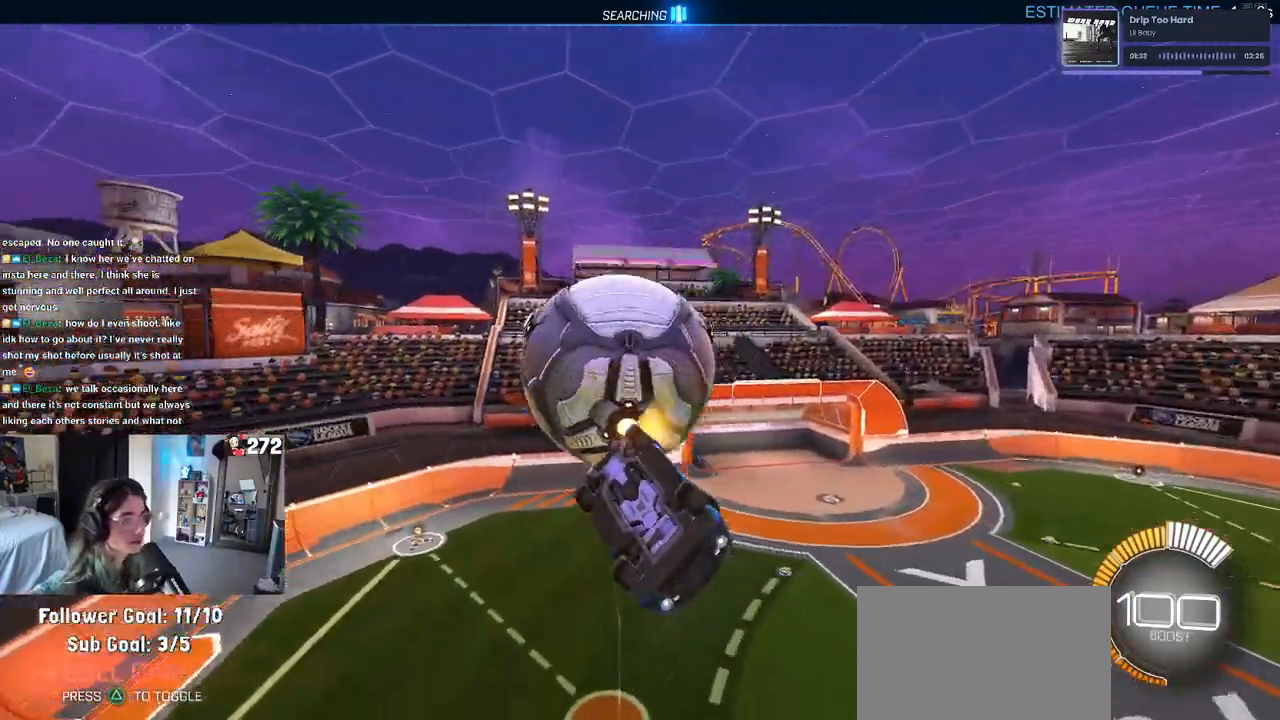
{"buttons": ["R1"], "left_stick": "down-right", "right_stick": "center", "events": [[200, "R1", "down"], [233, "R3", "down"], [367, "R3", "up"]]}
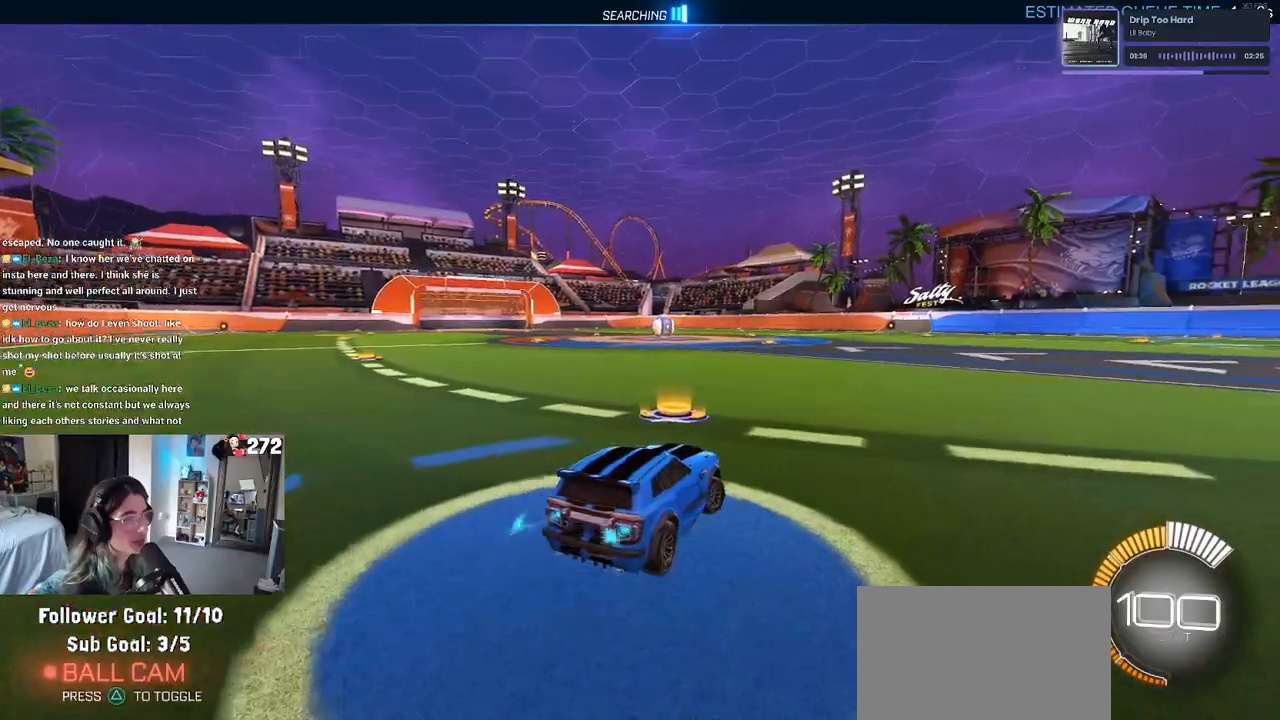
{"buttons": ["R1", "DPAD_UP"], "left_stick": "center", "right_stick": "center", "events": [[33, "left_stick", "center"], [83, "left_stick", "left"], [267, "TRIANGLE", "down"], [350, "left_stick", "center"], [383, "TRIANGLE", "up"], [483, "DPAD_UP", "down"]]}
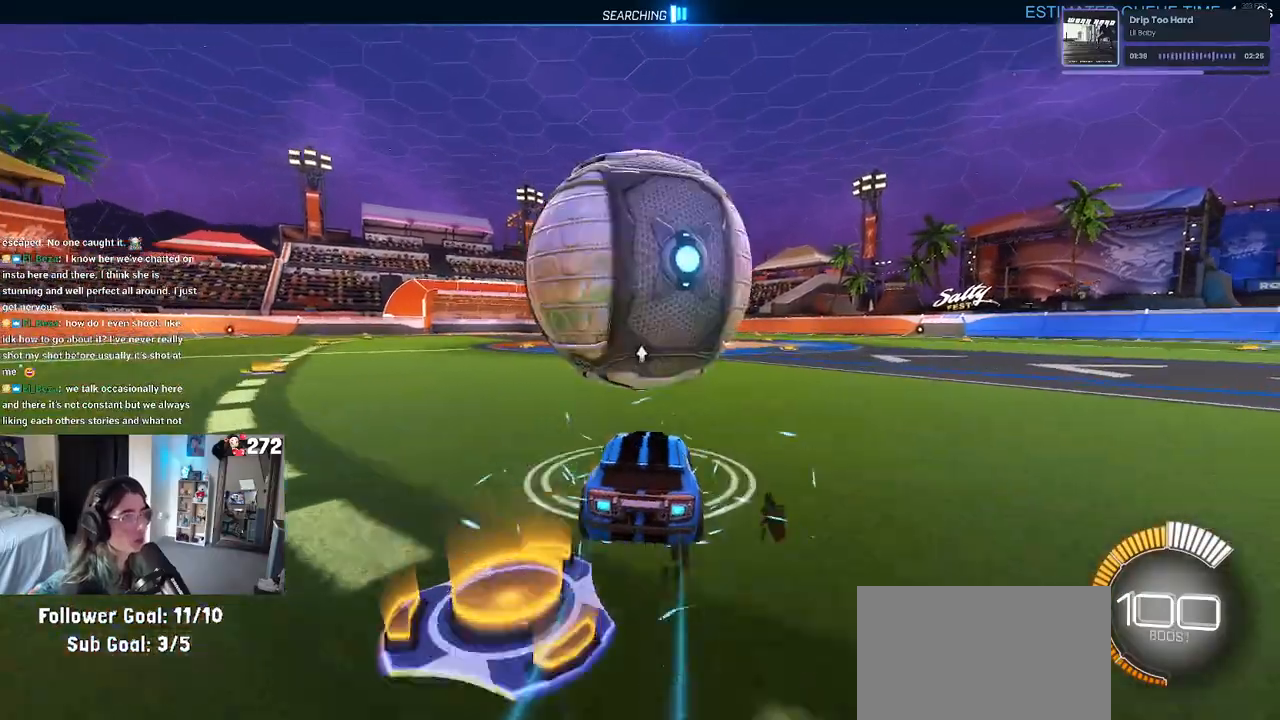
{"buttons": [], "left_stick": "center", "right_stick": "center", "events": [[17, "R1", "up"], [50, "DPAD_UP", "up"], [200, "R1", "down"], [250, "left_stick", "right"], [350, "left_stick", "center"], [433, "R1", "up"]]}
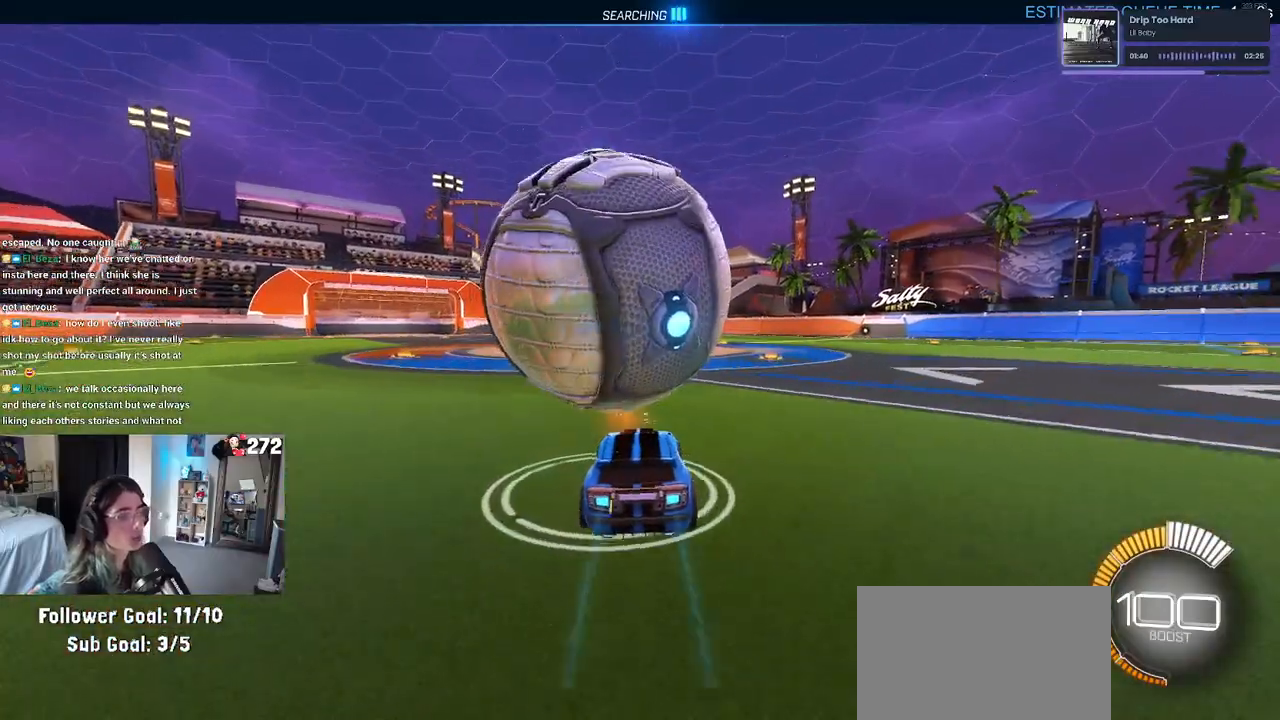
{"buttons": [], "left_stick": "left", "right_stick": "center", "events": [[150, "SQUARE", "down"], [417, "SQUARE", "up"], [417, "left_stick", "left"]]}
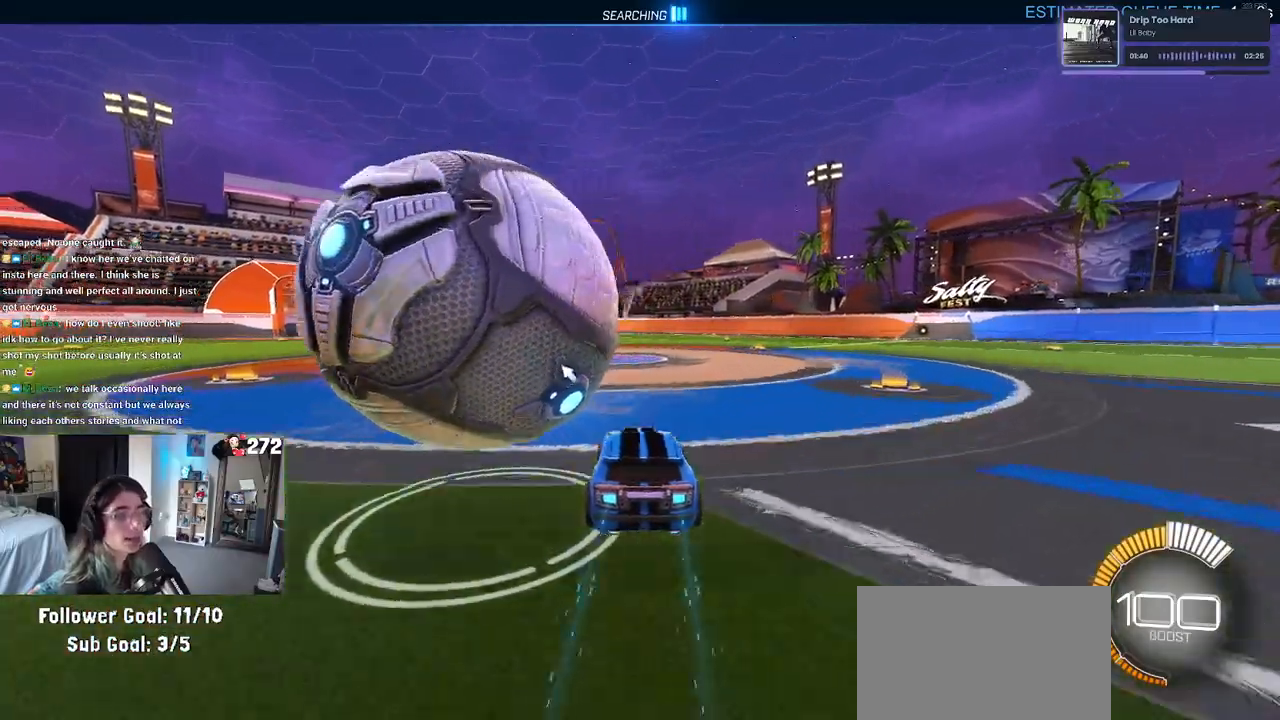
{"buttons": ["R1"], "left_stick": "center", "right_stick": "center", "events": [[67, "R1", "down"], [183, "R1", "up"], [317, "left_stick", "center"], [467, "R1", "down"]]}
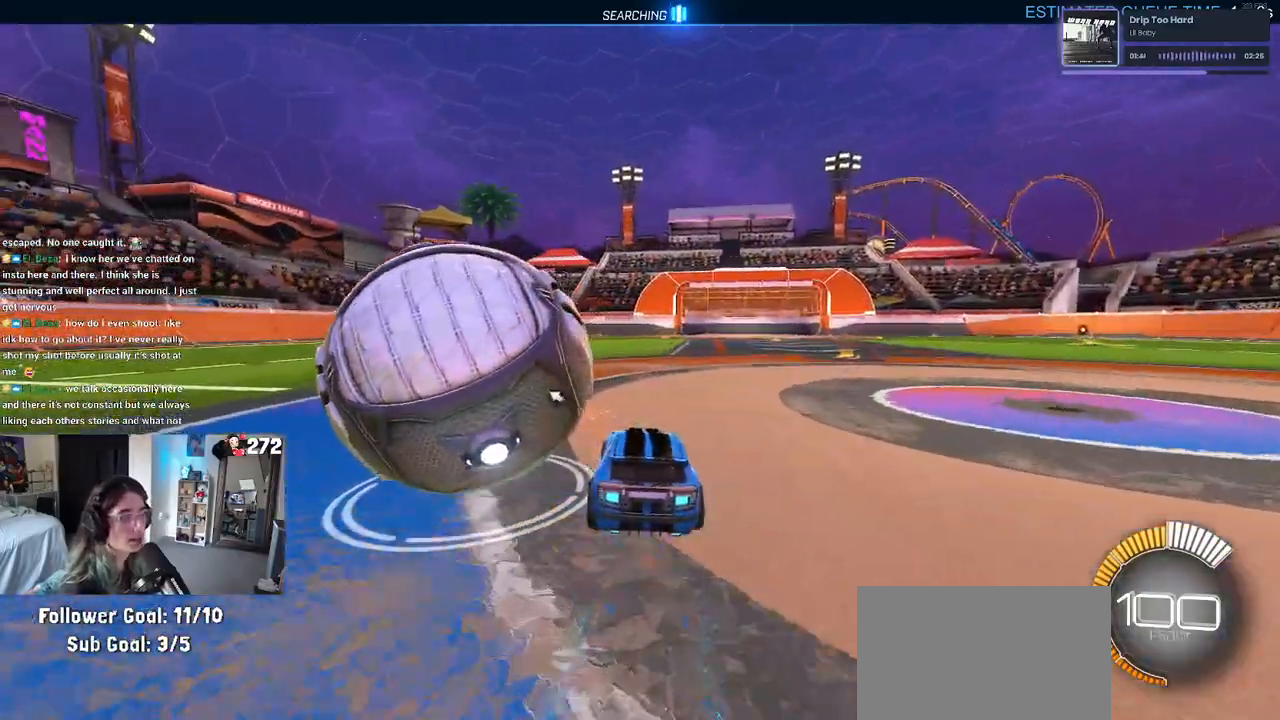
{"buttons": [], "left_stick": "center", "right_stick": "center", "events": [[17, "left_stick", "left"], [200, "R1", "up"], [433, "left_stick", "center"]]}
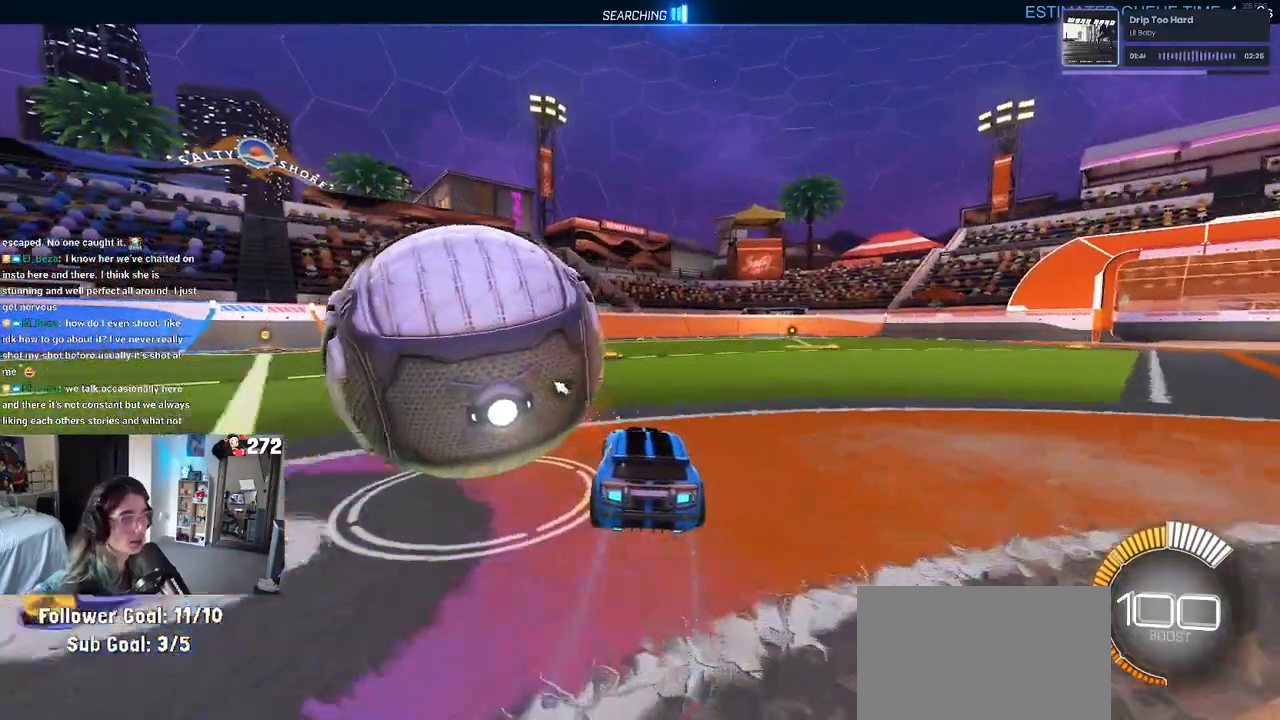
{"buttons": [], "left_stick": "left", "right_stick": "center", "events": [[233, "left_stick", "left"]]}
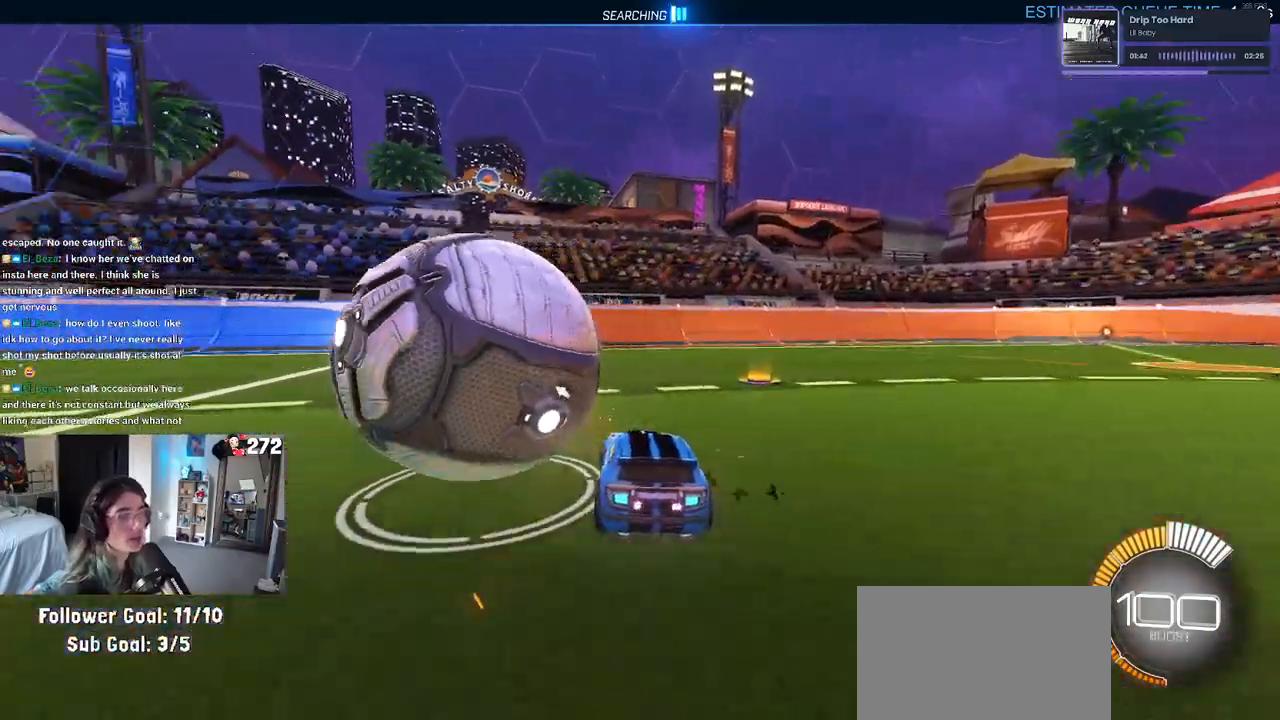
{"buttons": ["R1"], "left_stick": "center", "right_stick": "center", "events": [[250, "left_stick", "center"], [483, "R1", "down"]]}
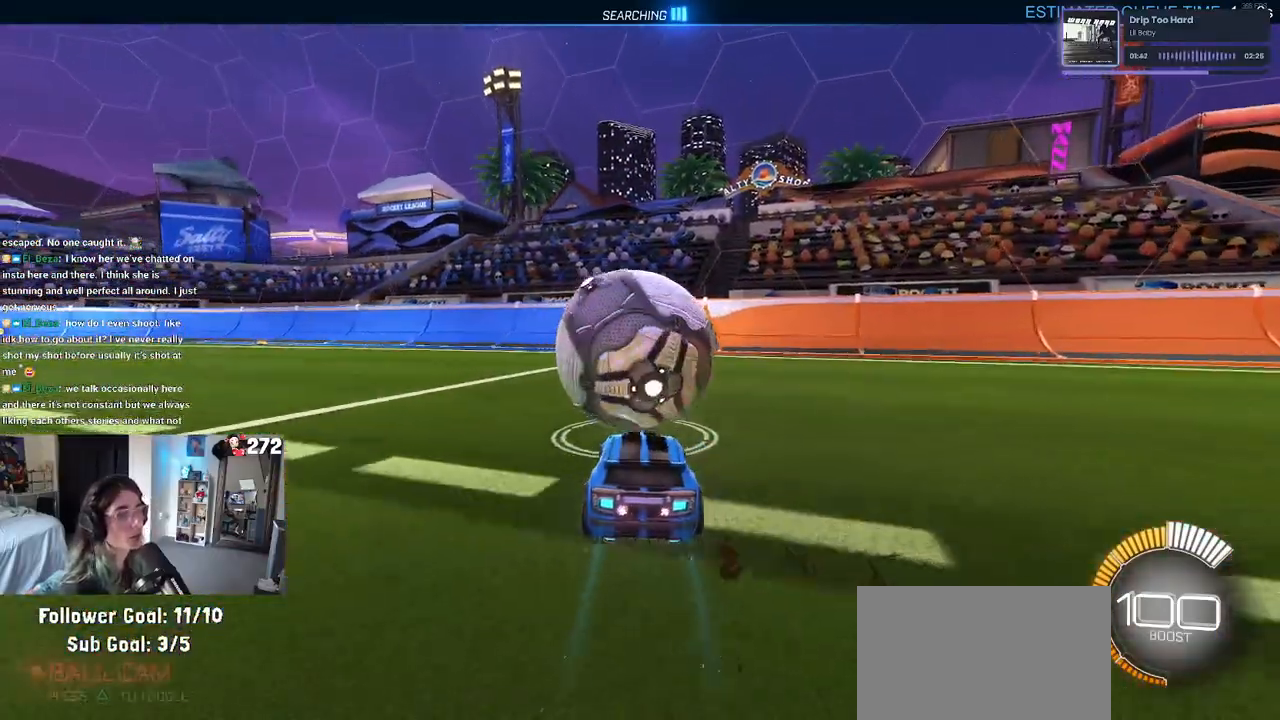
{"buttons": [], "left_stick": "left", "right_stick": "center", "events": [[17, "TRIANGLE", "down"], [183, "TRIANGLE", "up"], [183, "left_stick", "right"], [283, "left_stick", "center"], [300, "R1", "up"], [350, "left_stick", "left"]]}
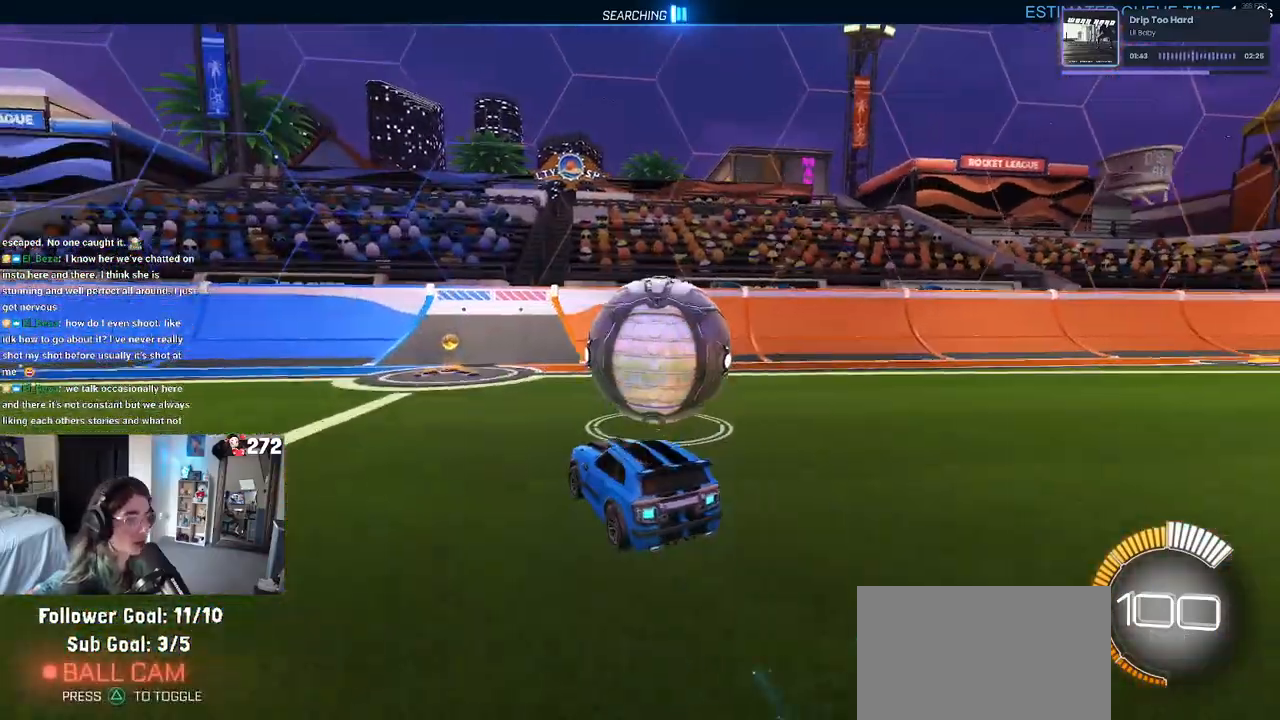
{"buttons": ["R1"], "left_stick": "center", "right_stick": "center", "events": [[17, "left_stick", "center"], [233, "left_stick", "right"], [367, "R1", "down"], [433, "left_stick", "center"]]}
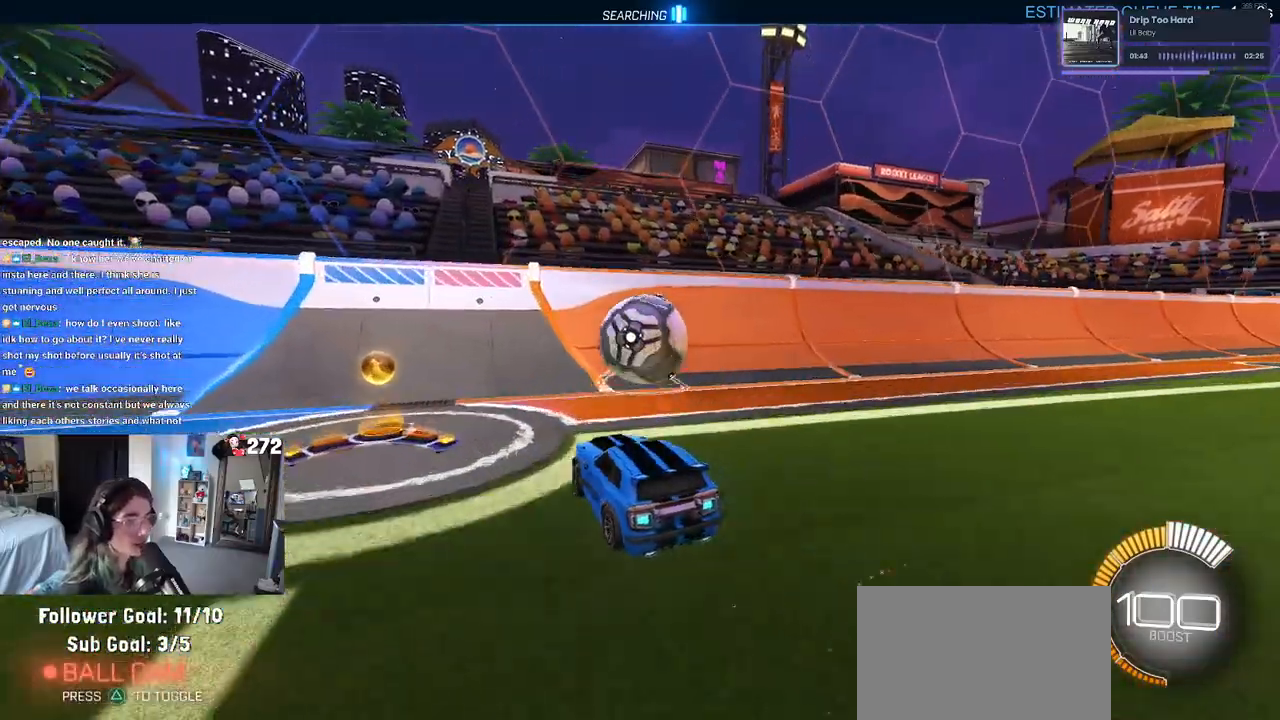
{"buttons": [], "left_stick": "right", "right_stick": "center", "events": [[350, "left_stick", "right"], [467, "R1", "up"]]}
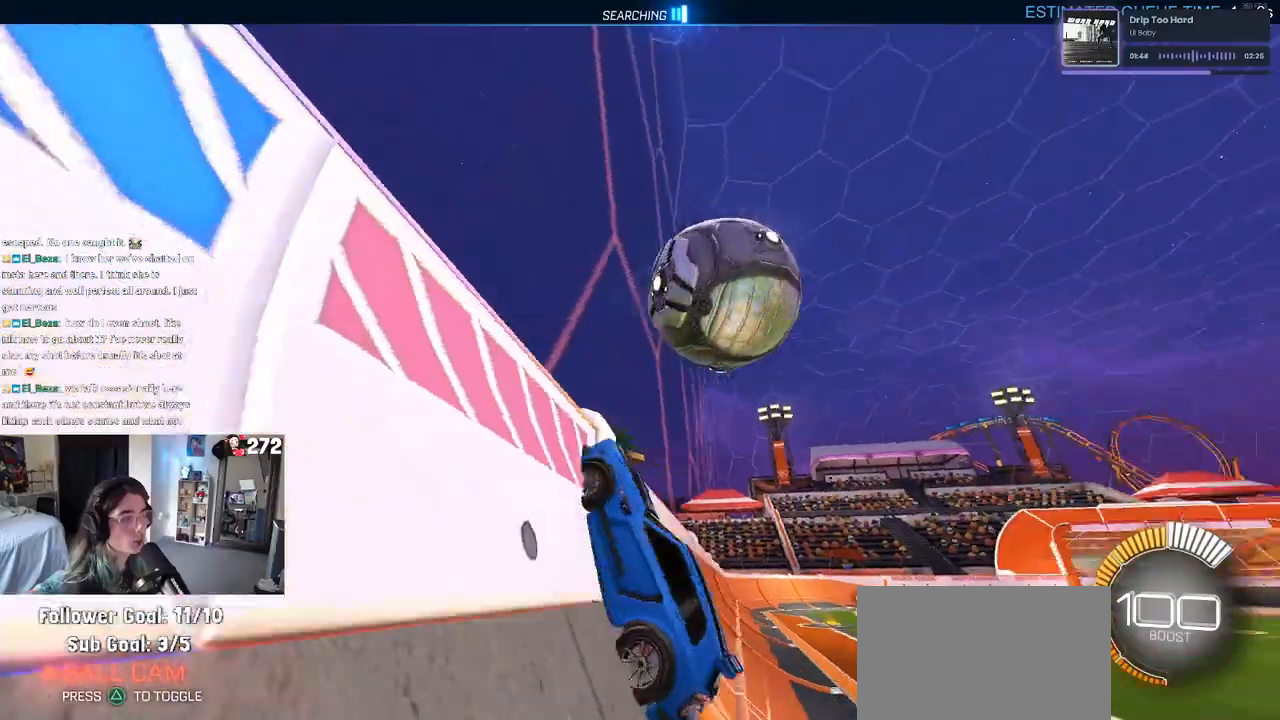
{"buttons": ["L1"], "left_stick": "left", "right_stick": "center", "events": [[267, "CROSS", "down"], [317, "L1", "down"], [417, "left_stick", "center"], [450, "CROSS", "up"], [500, "left_stick", "left"]]}
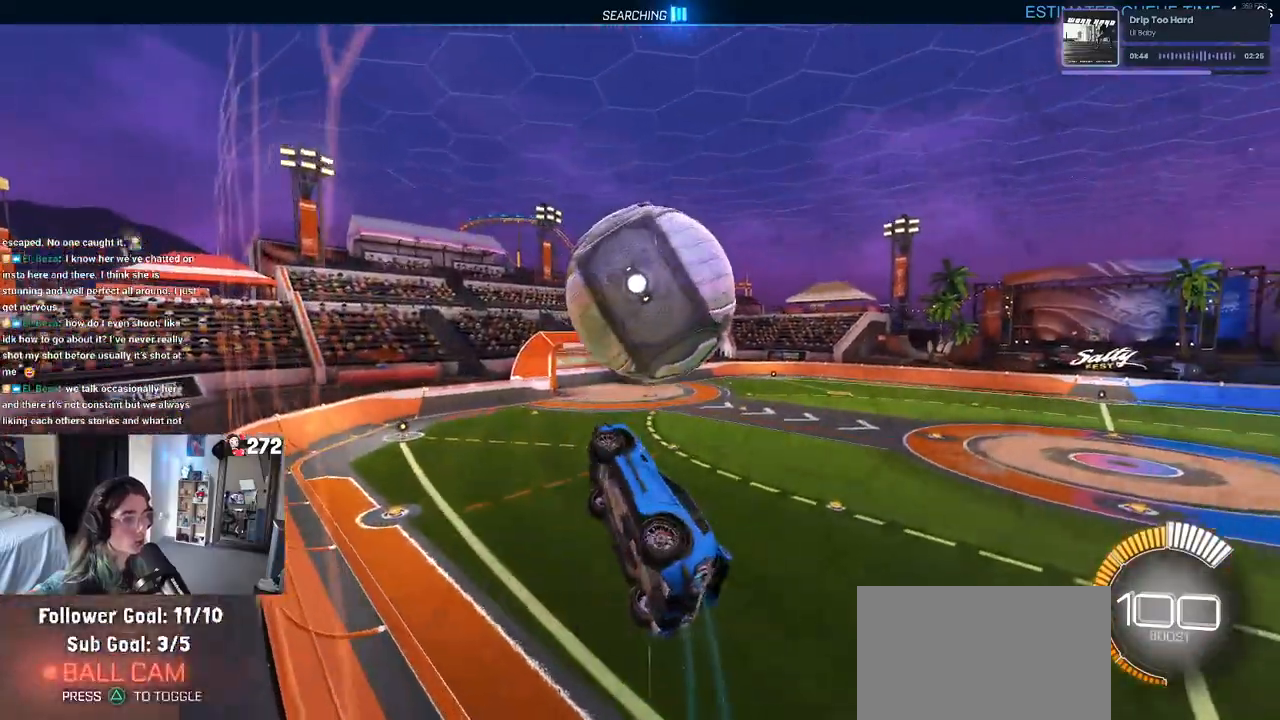
{"buttons": ["L1", "R1"], "left_stick": "down-left", "right_stick": "center", "events": [[117, "left_stick", "down-right"], [333, "R1", "down"], [400, "left_stick", "center"], [450, "left_stick", "left"], [500, "left_stick", "down-left"]]}
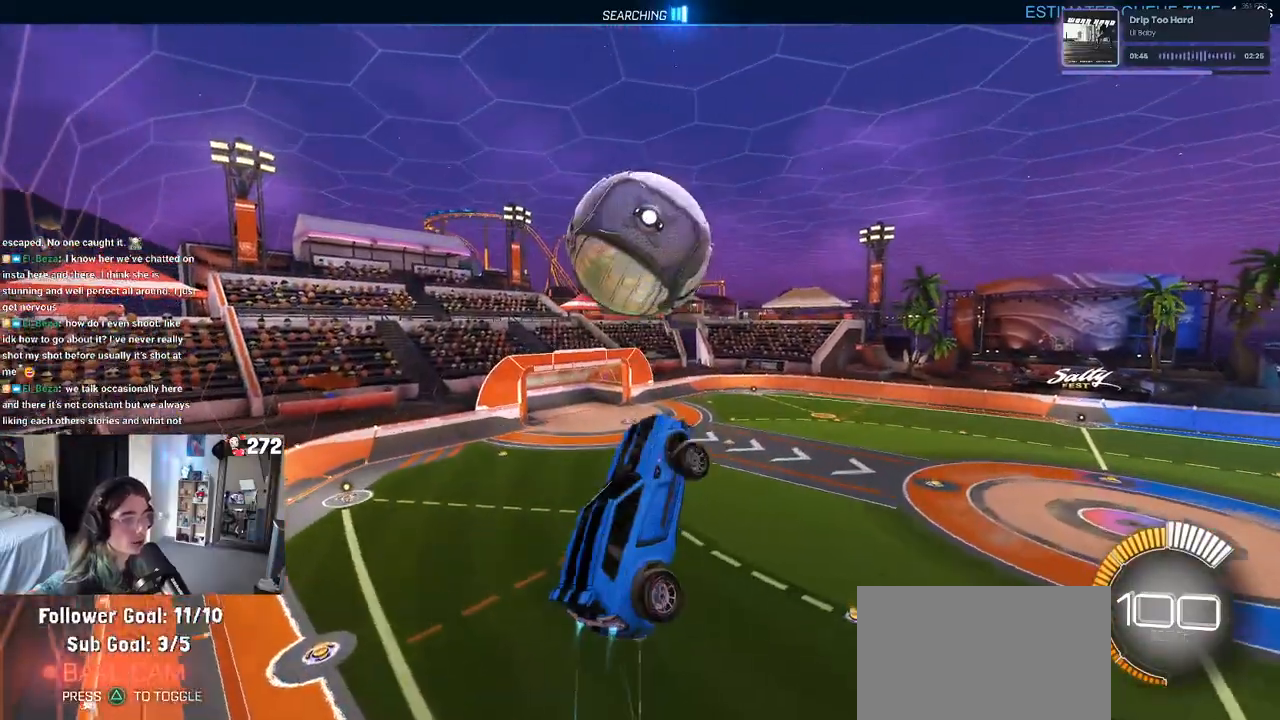
{"buttons": ["R1"], "left_stick": "down-right", "right_stick": "center", "events": [[267, "left_stick", "center"], [283, "L1", "up"], [333, "left_stick", "down-right"]]}
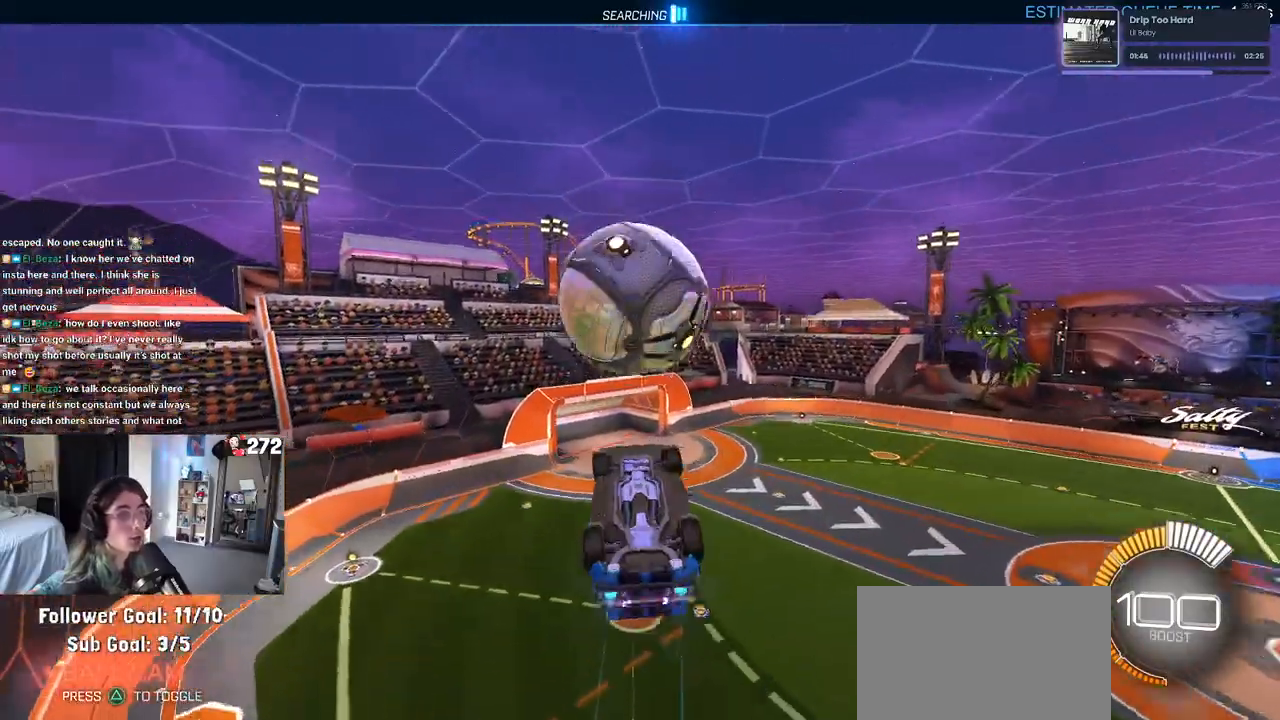
{"buttons": ["L1"], "left_stick": "up-left", "right_stick": "center", "events": [[33, "left_stick", "center"], [100, "left_stick", "down"], [283, "left_stick", "center"], [333, "L1", "down"], [333, "R1", "up"], [333, "left_stick", "up-left"]]}
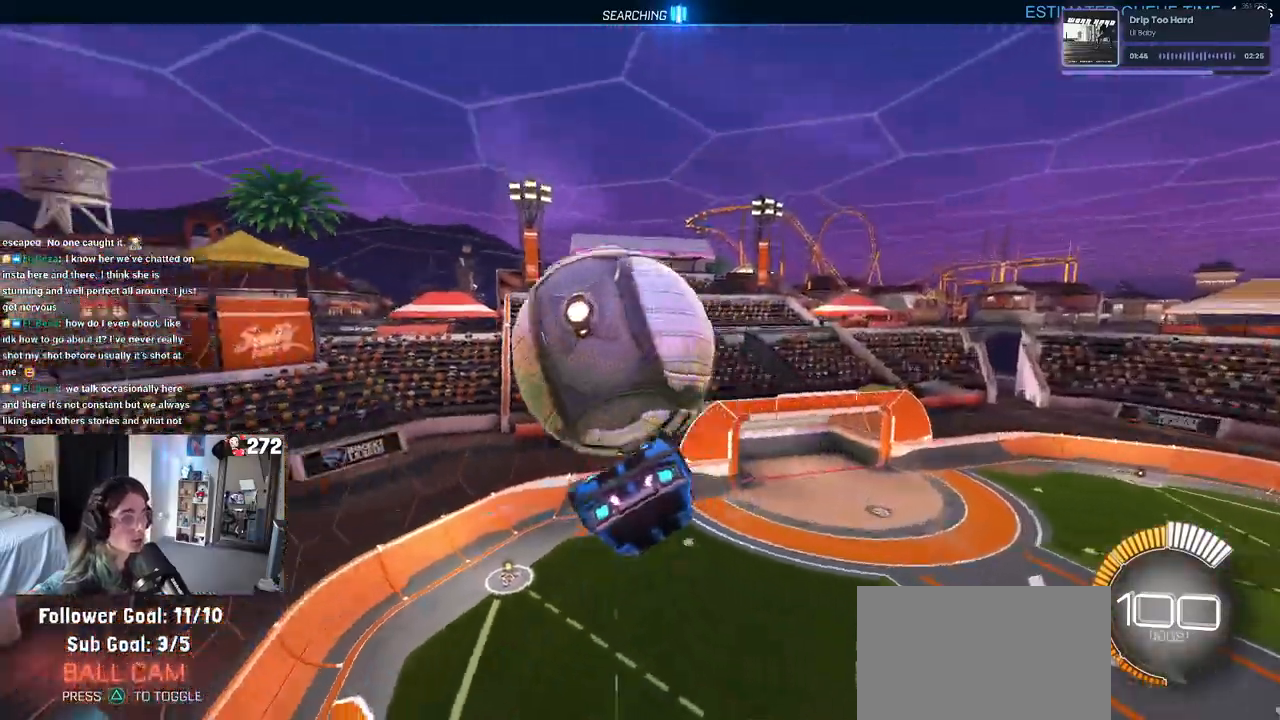
{"buttons": ["CROSS"], "left_stick": "up-left", "right_stick": "center", "events": [[17, "left_stick", "left"], [333, "left_stick", "right"], [400, "L1", "up"], [467, "CROSS", "down"], [467, "left_stick", "up-left"]]}
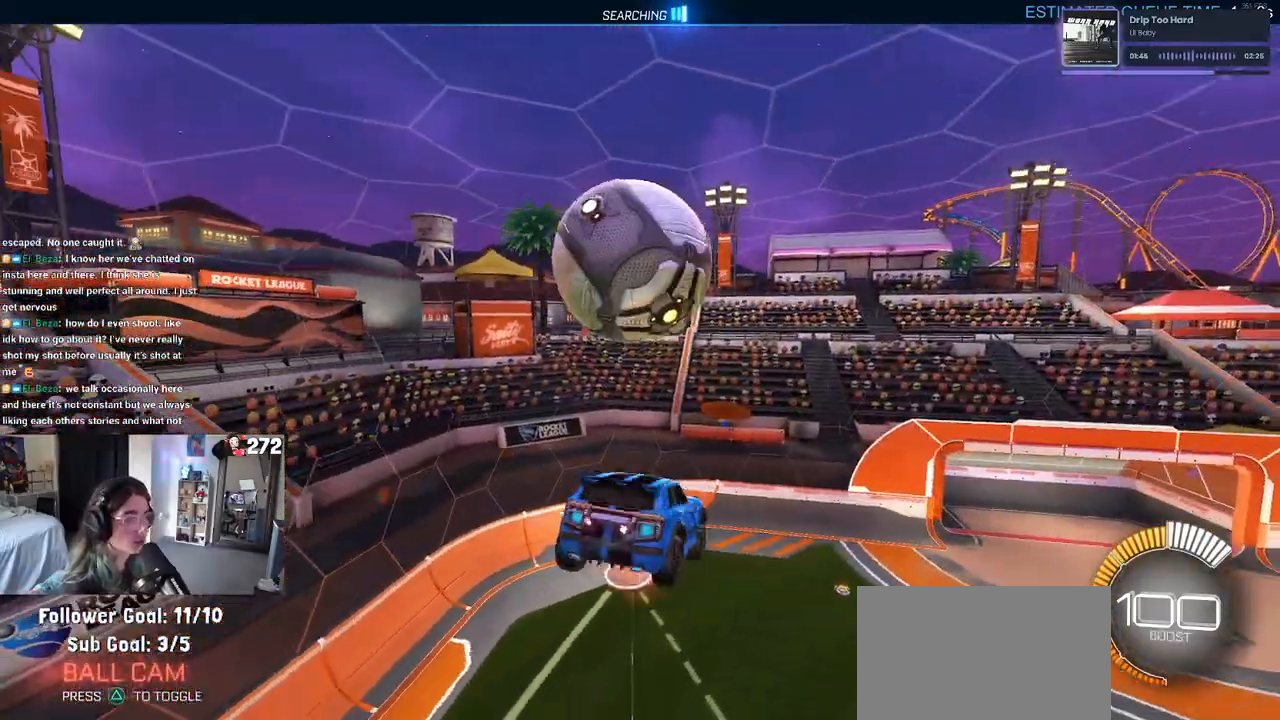
{"buttons": [], "left_stick": "down-right", "right_stick": "center", "events": [[83, "CROSS", "up"], [83, "left_stick", "down"], [400, "left_stick", "down-right"]]}
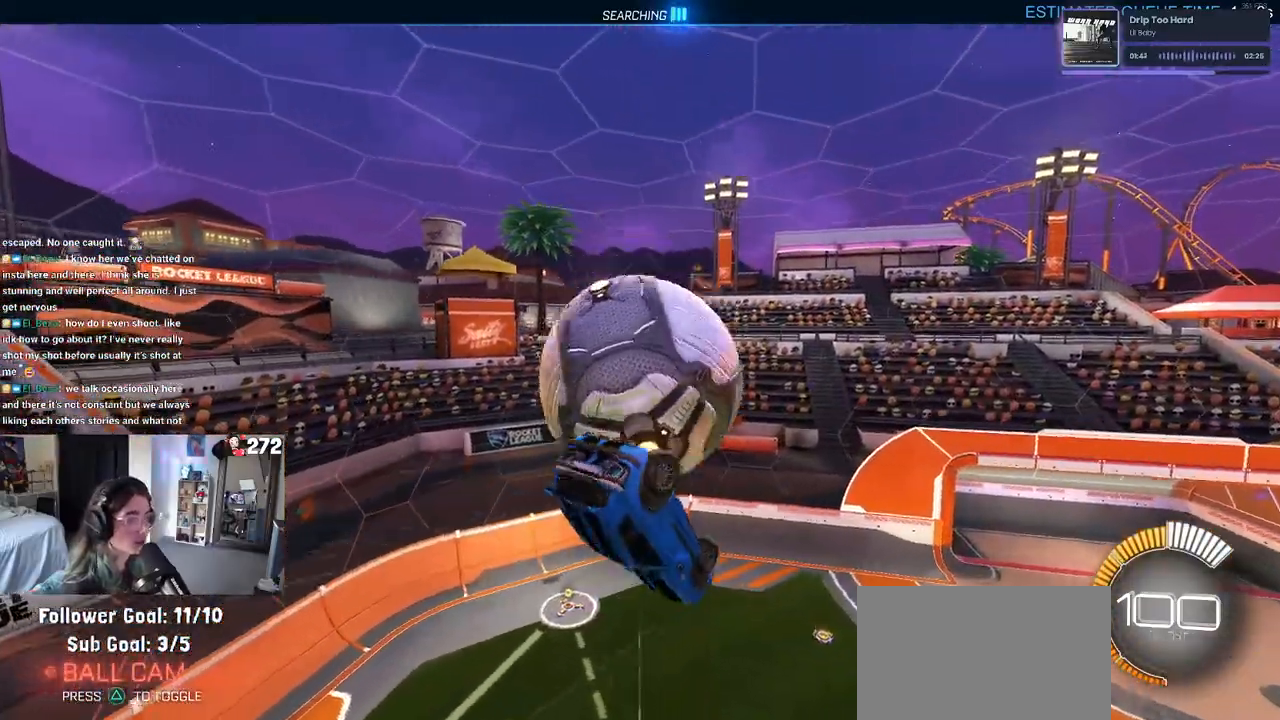
{"buttons": ["L1", "R1"], "left_stick": "left", "right_stick": "center", "events": [[17, "R1", "down"], [67, "L1", "down"], [67, "left_stick", "up-right"], [117, "left_stick", "up"], [317, "left_stick", "up-left"], [467, "left_stick", "left"]]}
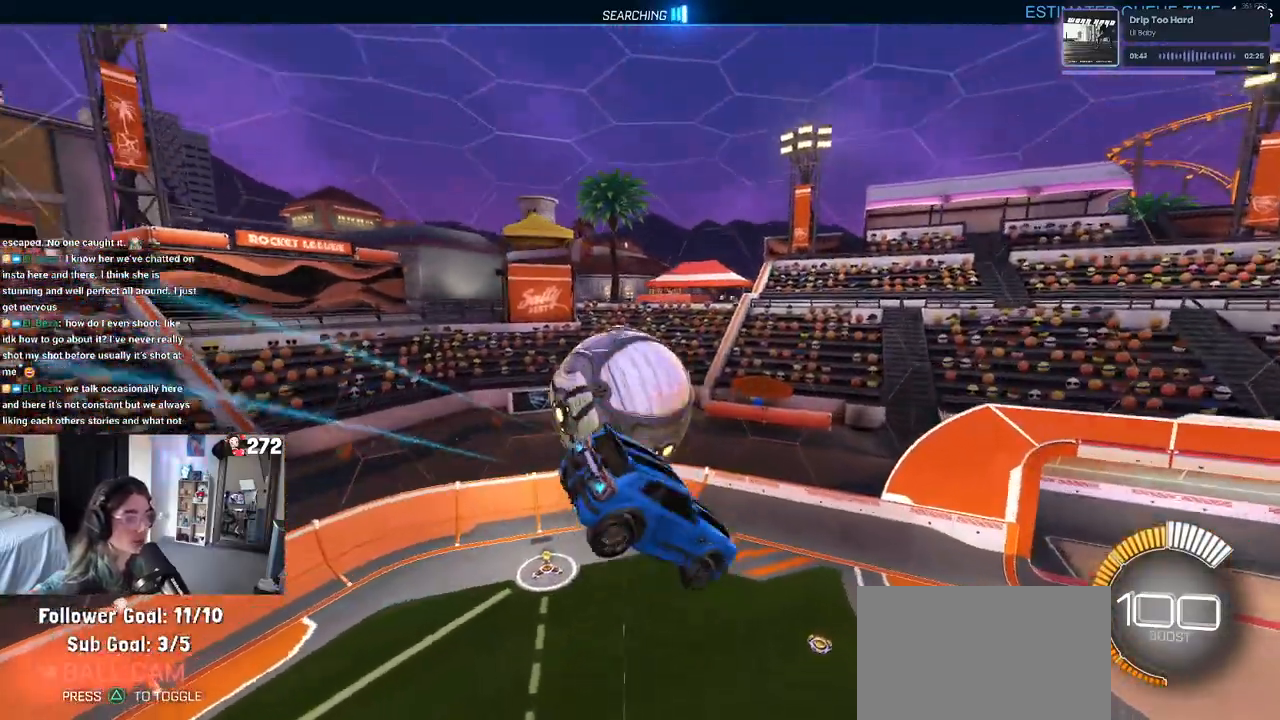
{"buttons": ["R1"], "left_stick": "center", "right_stick": "center", "events": [[33, "left_stick", "down-left"], [133, "L1", "up"], [250, "left_stick", "center"]]}
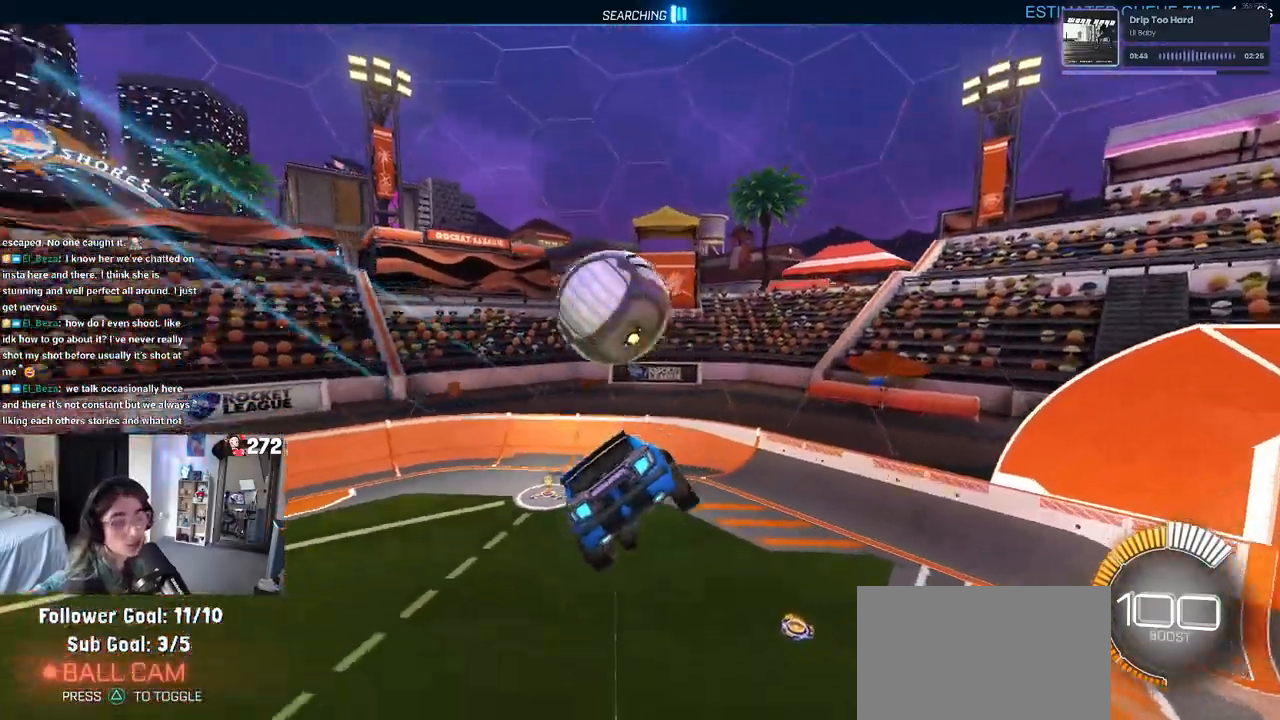
{"buttons": ["R1"], "left_stick": "left", "right_stick": "center", "events": [[33, "R3", "down"], [167, "R3", "up"], [417, "left_stick", "left"]]}
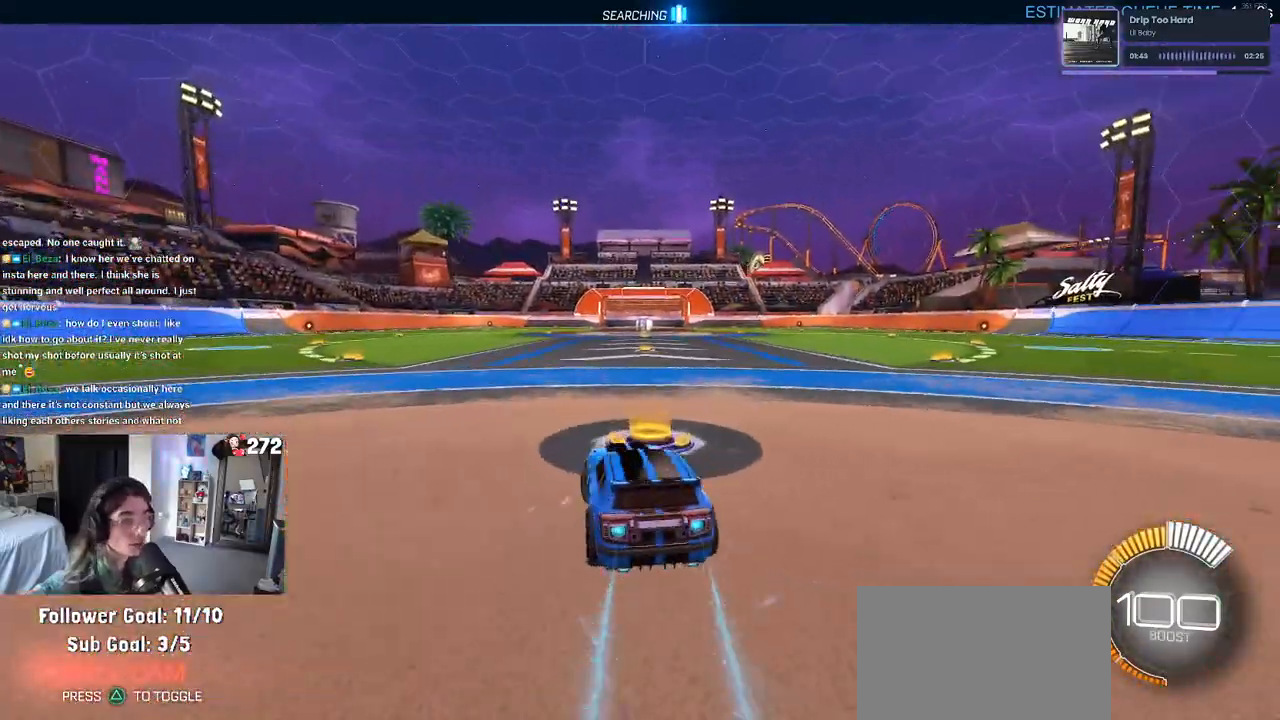
{"buttons": [], "left_stick": "center", "right_stick": "center", "events": [[33, "TRIANGLE", "down"], [83, "left_stick", "center"], [167, "TRIANGLE", "up"], [283, "R1", "up"], [350, "DPAD_UP", "down"], [383, "DPAD_UP", "up"]]}
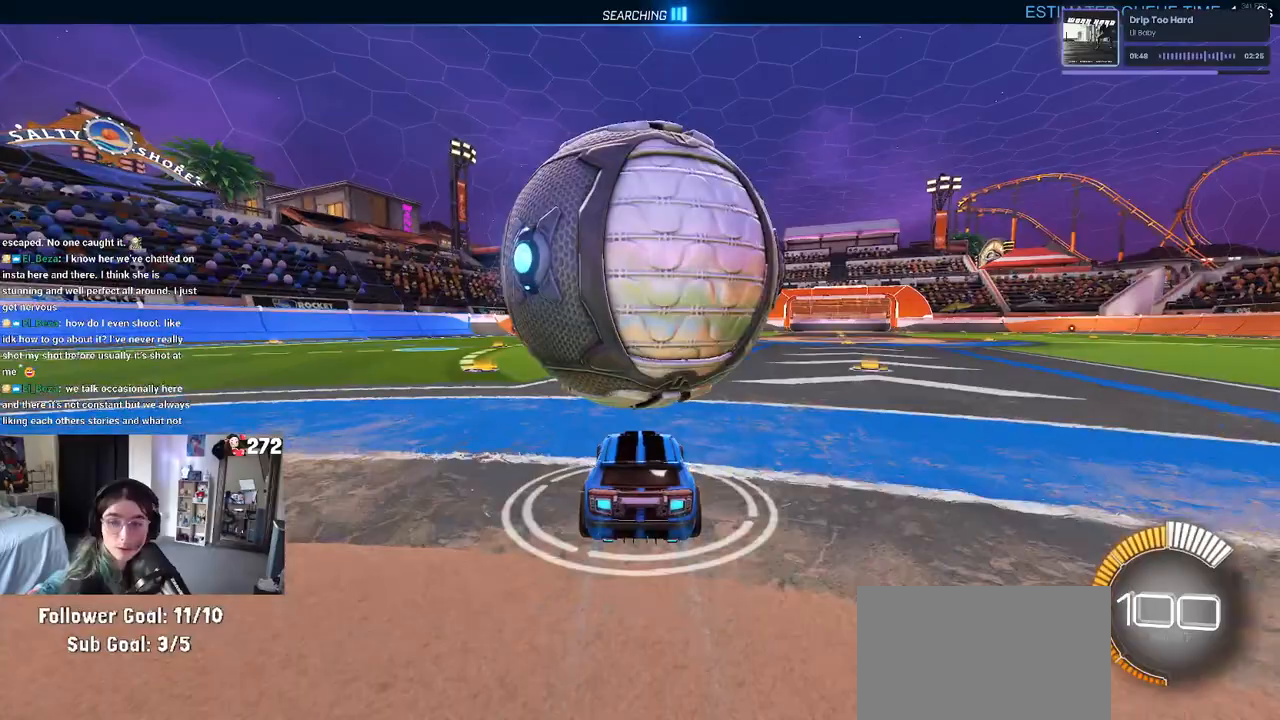
{"buttons": ["R1"], "left_stick": "center", "right_stick": "center", "events": [[117, "left_stick", "right"], [250, "left_stick", "center"], [433, "R1", "down"]]}
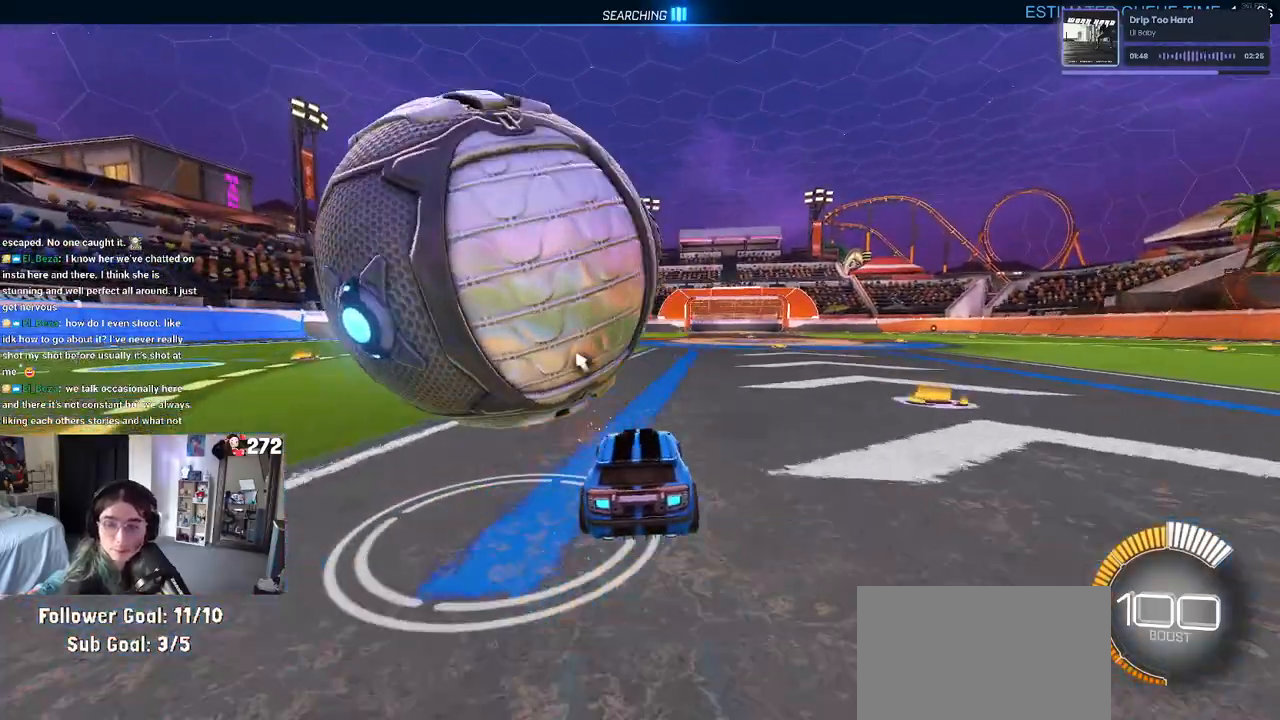
{"buttons": [], "left_stick": "center", "right_stick": "center", "events": [[17, "left_stick", "left"], [100, "R1", "up"], [417, "left_stick", "center"]]}